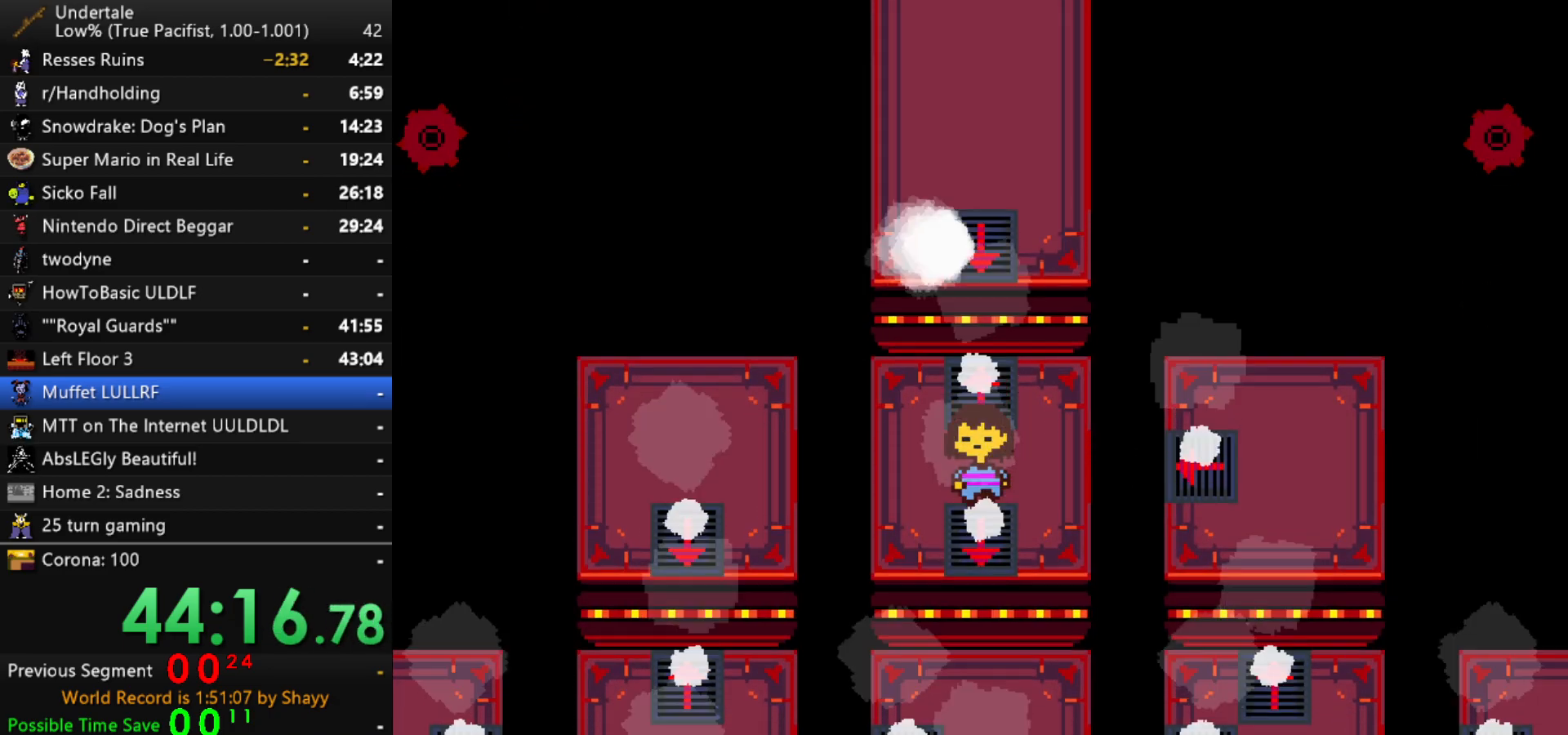
Gameplay with keyboard; each line is a JSON object with the keys held at the frame after it. "events" lists presses ("down") and releases ("up") of "c", "ctrl", "down", "left", "return", "right", "shift", "up", "x" and "z" between this image and that frame as [ms after this image, input, new state], when the widget could be followed in between. No other keys are recorded. Mouse input is not recorded.
{"keys": ["down"], "events": []}
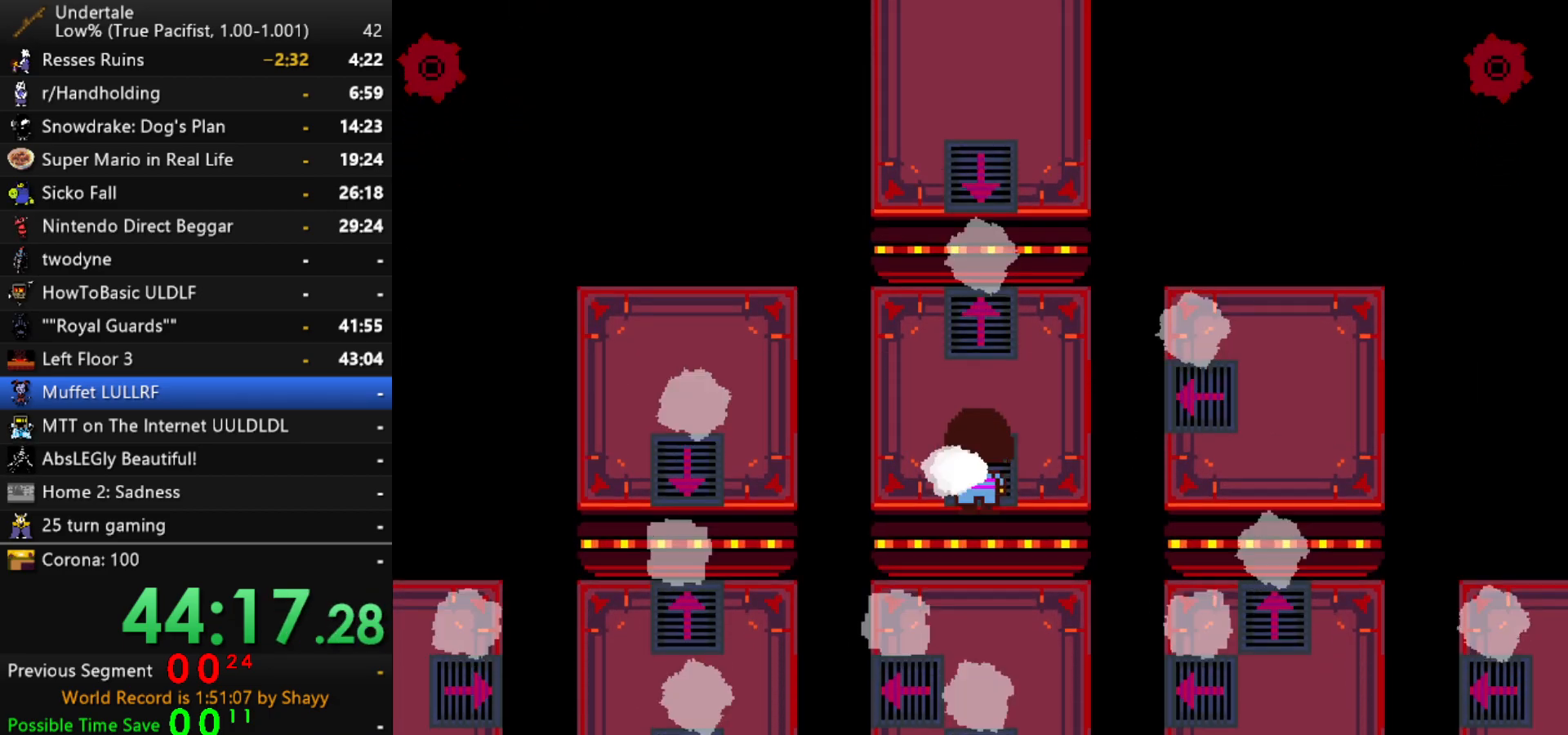
{"keys": ["down"], "events": []}
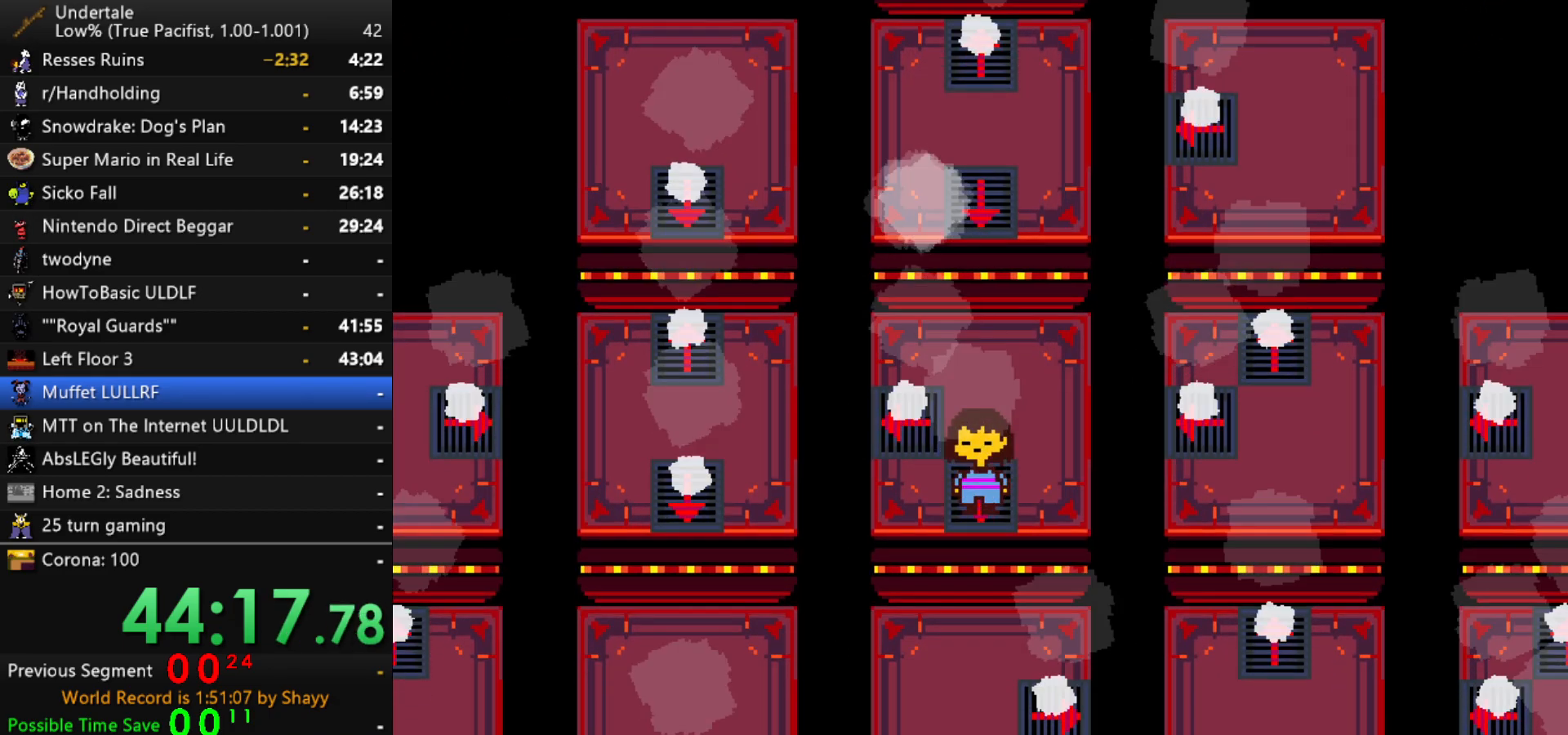
{"keys": ["down"], "events": []}
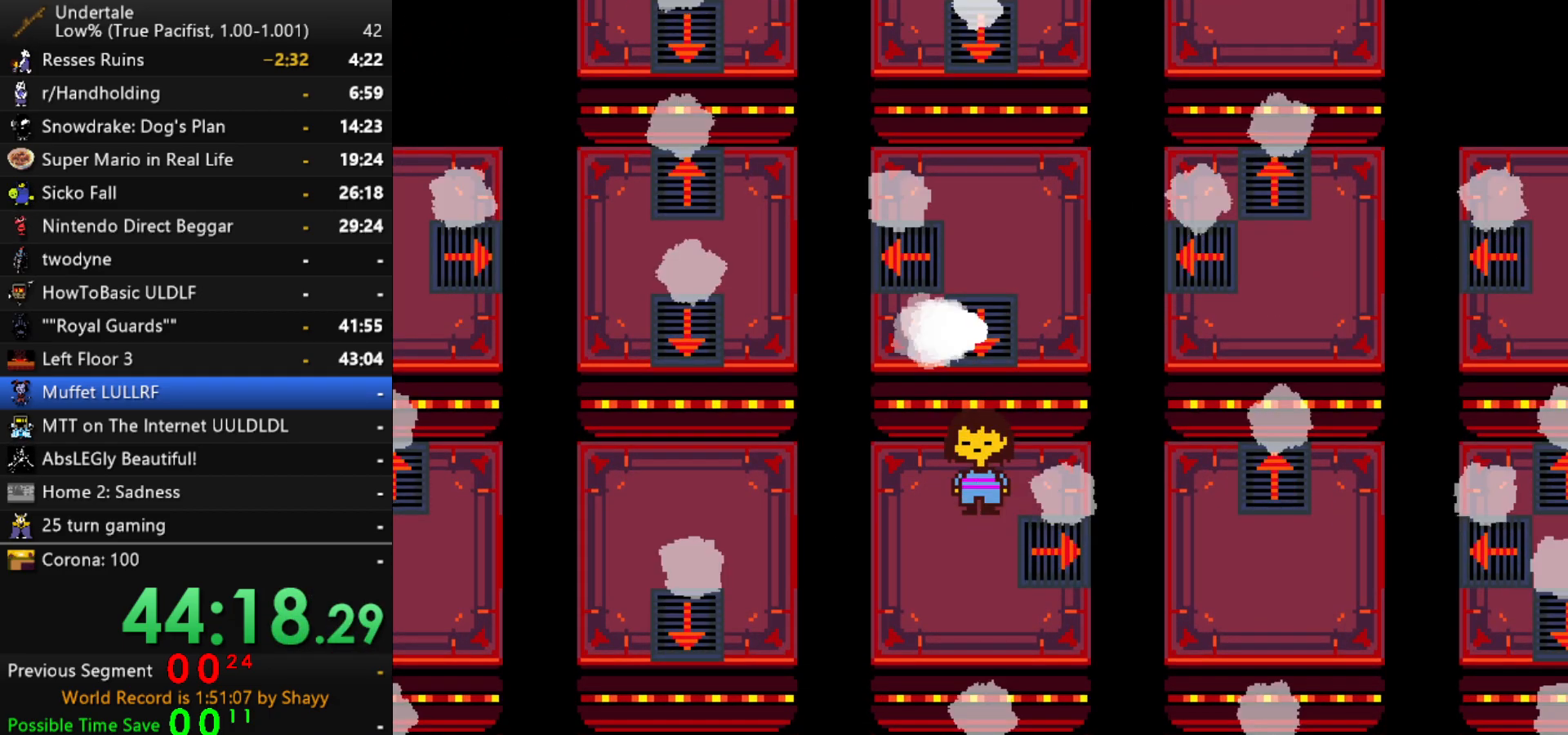
{"keys": [], "events": [[167, "down", "up"], [367, "down", "down"], [450, "down", "up"]]}
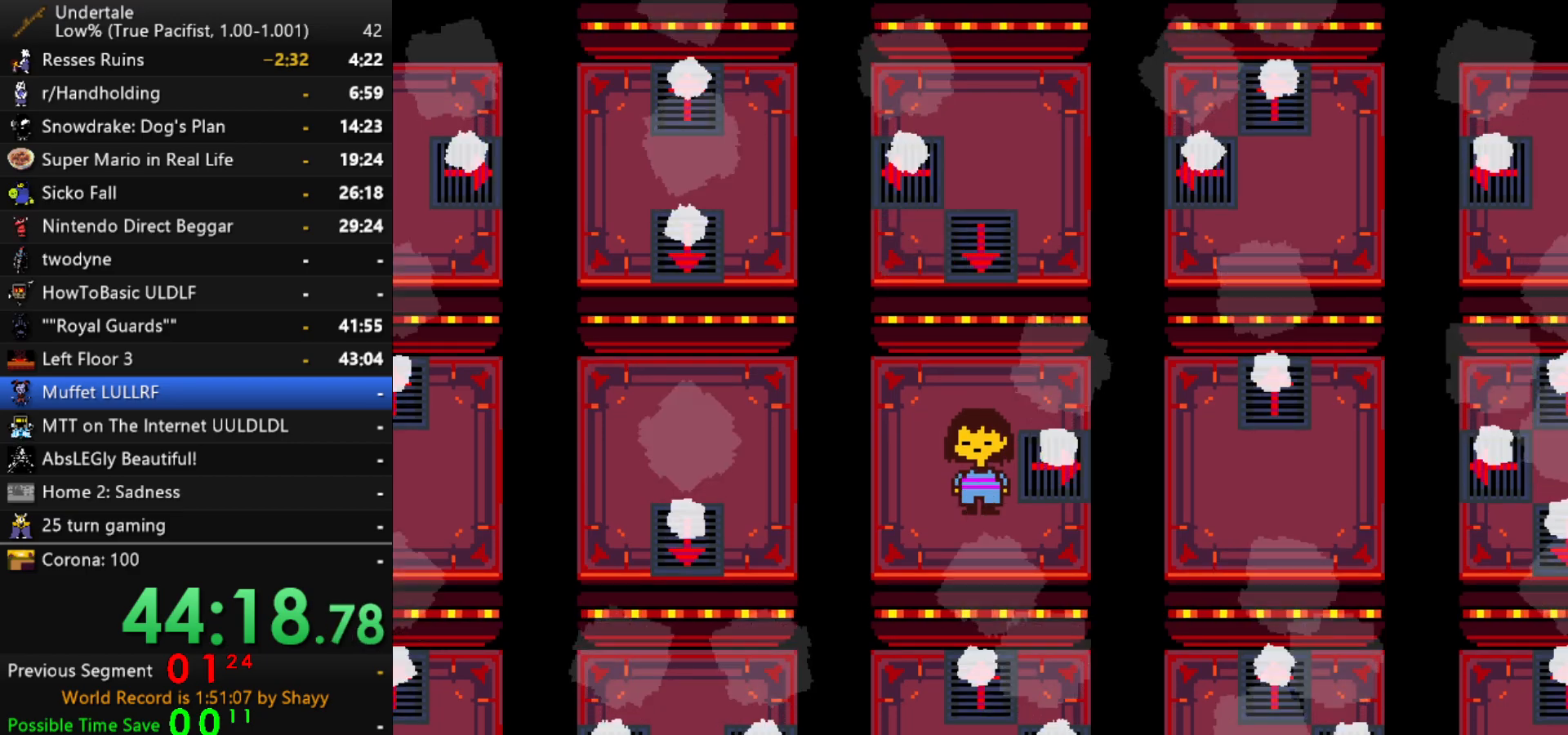
{"keys": ["down", "right"], "events": [[50, "up", "down"], [284, "right", "down"], [284, "up", "up"], [417, "down", "down"]]}
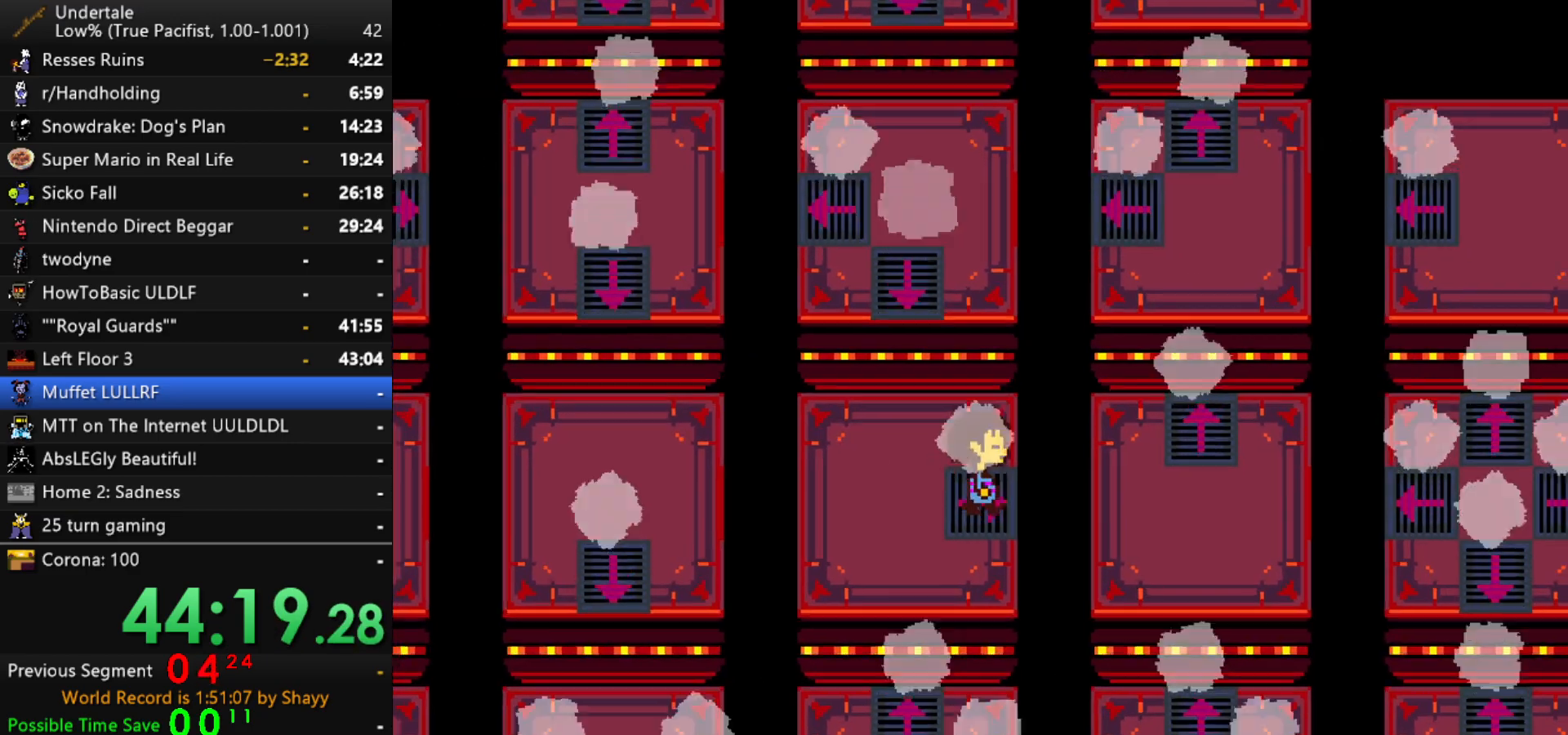
{"keys": ["up"], "events": [[117, "down", "up"], [250, "up", "down"], [350, "right", "up"]]}
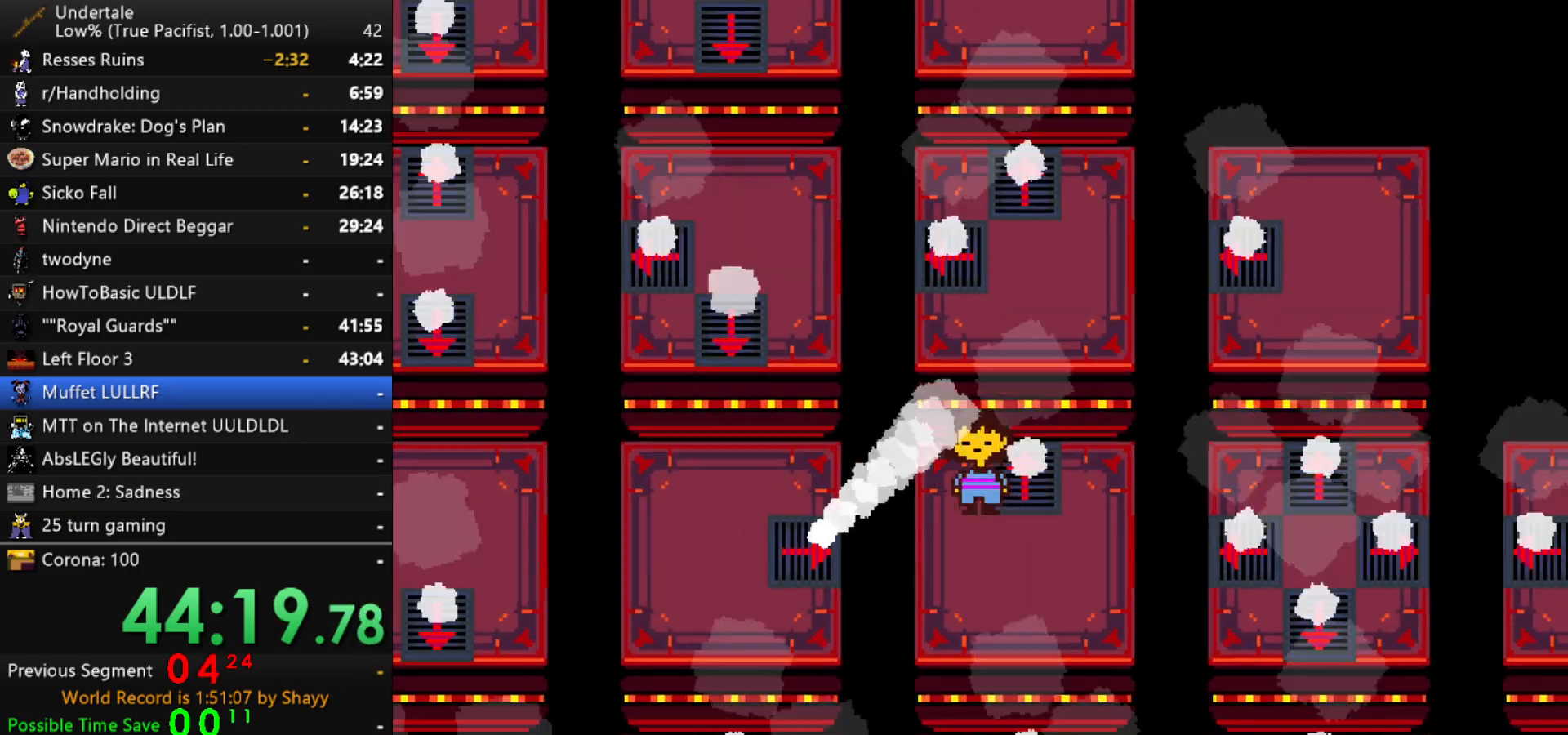
{"keys": ["up"], "events": []}
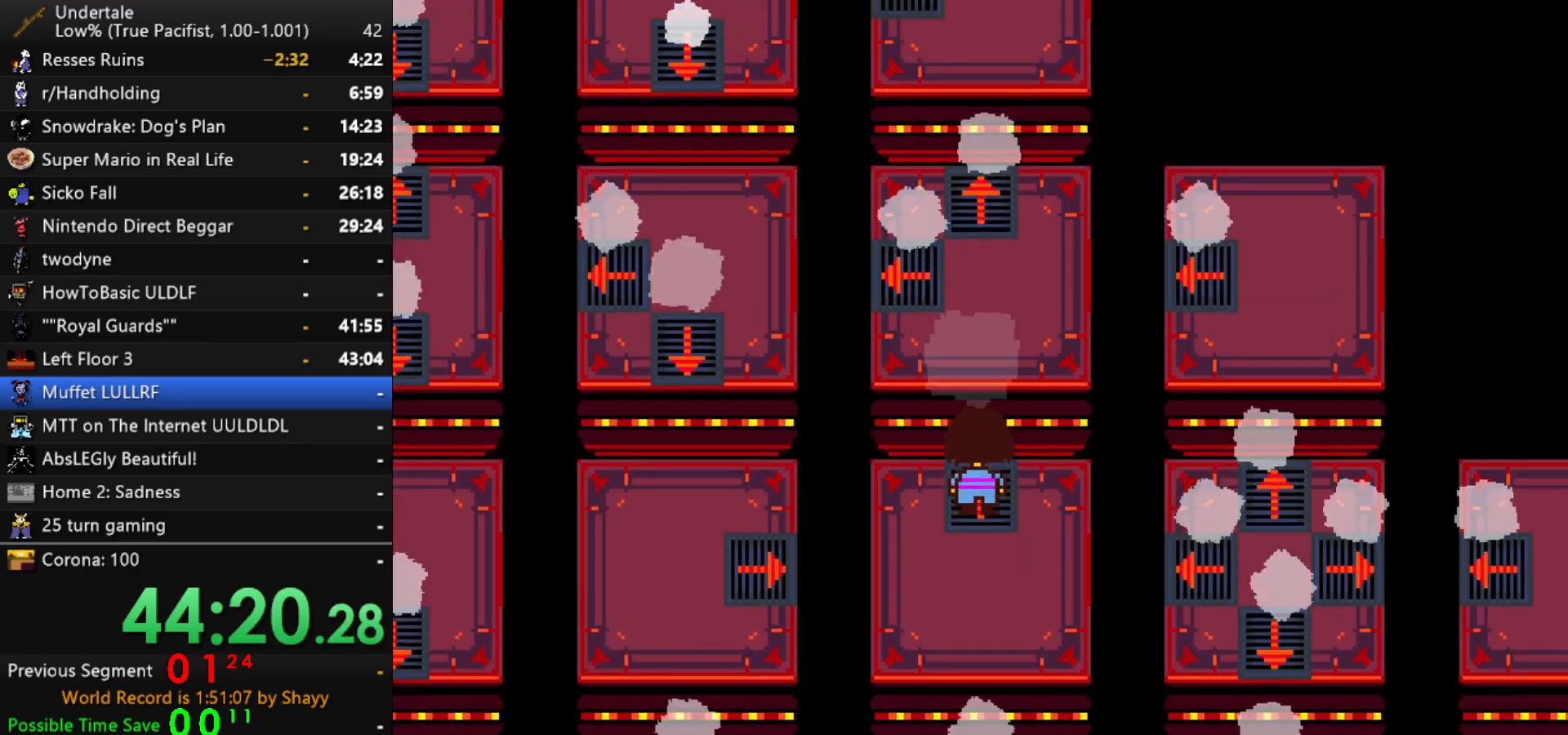
{"keys": ["left"], "events": [[100, "left", "down"], [134, "up", "up"]]}
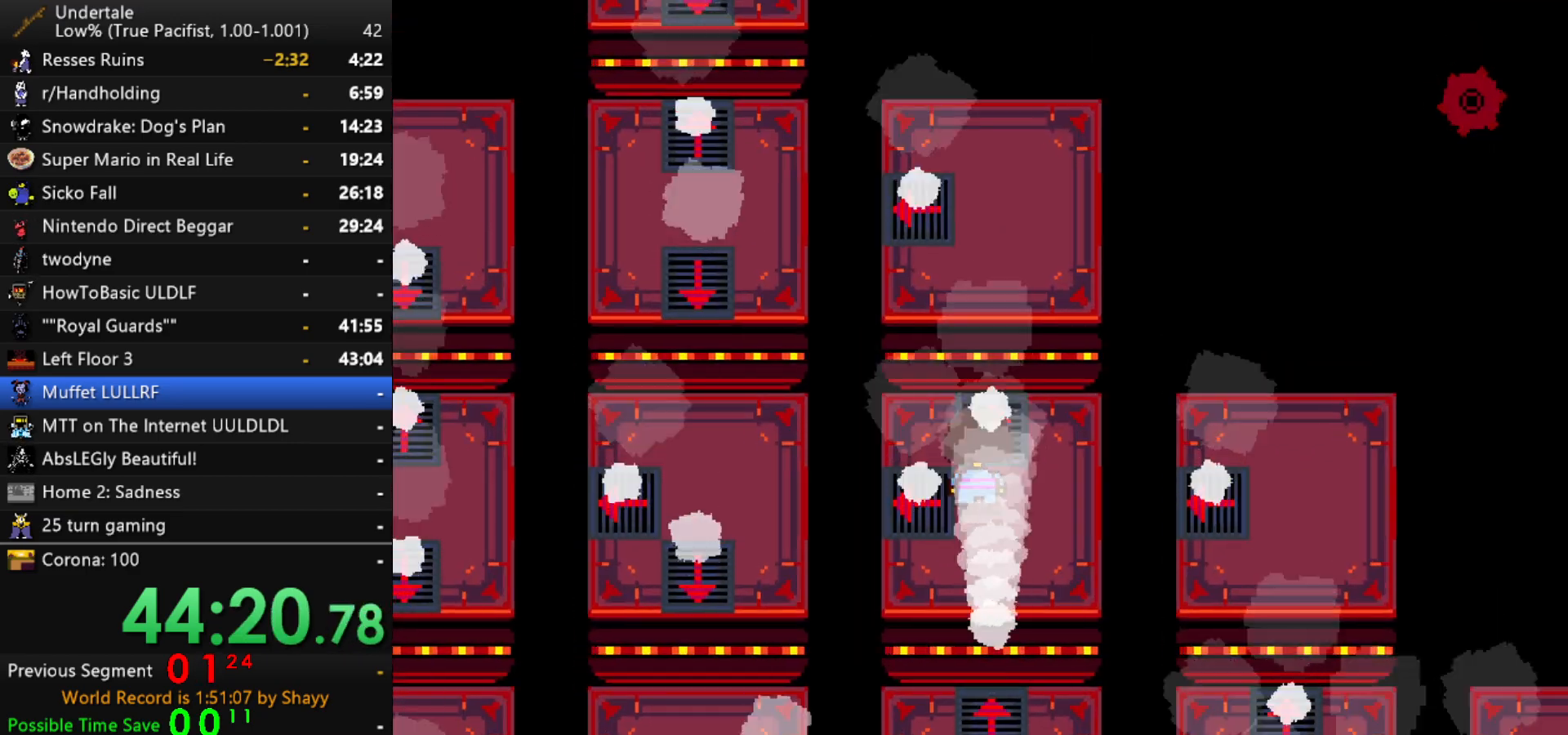
{"keys": ["left"], "events": []}
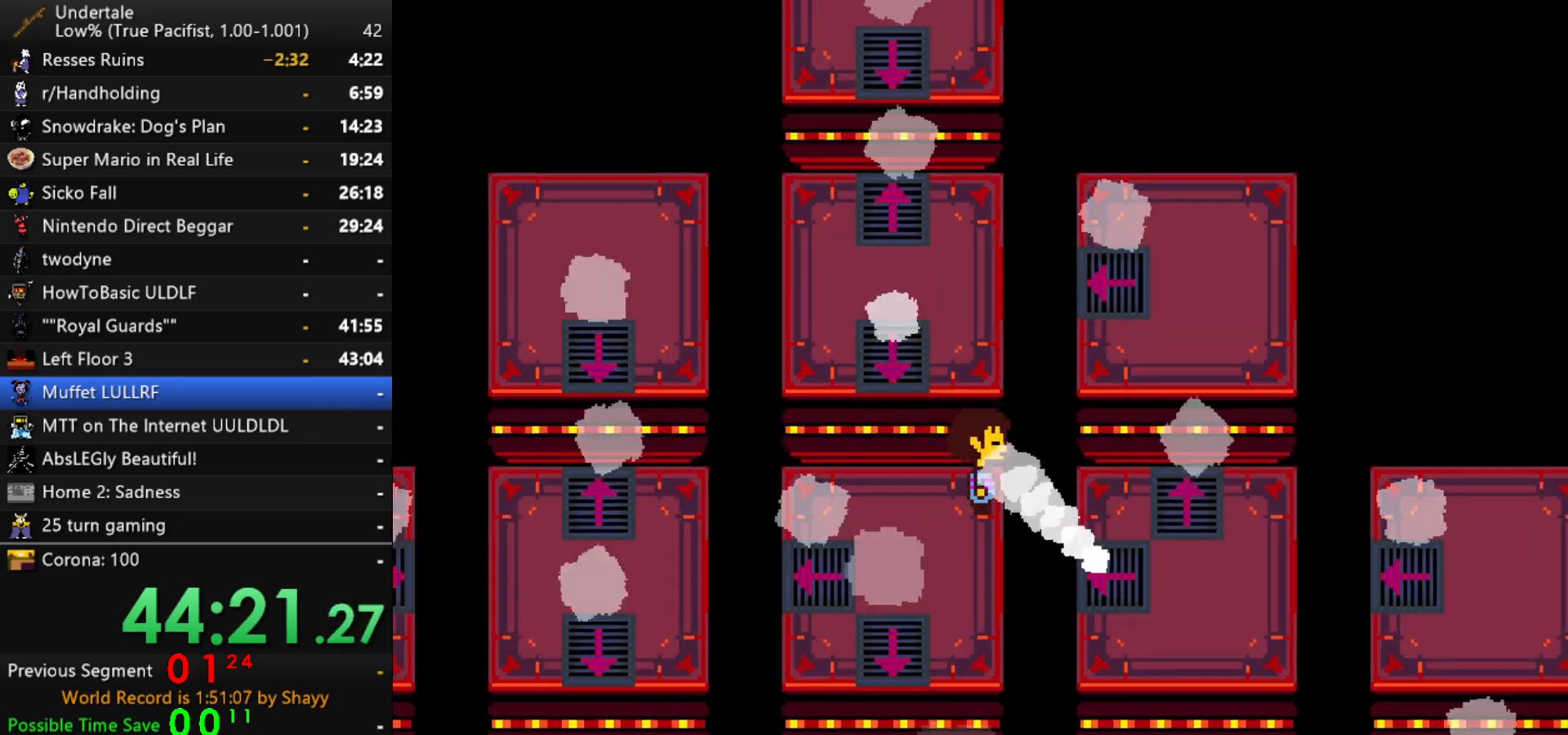
{"keys": ["left"], "events": []}
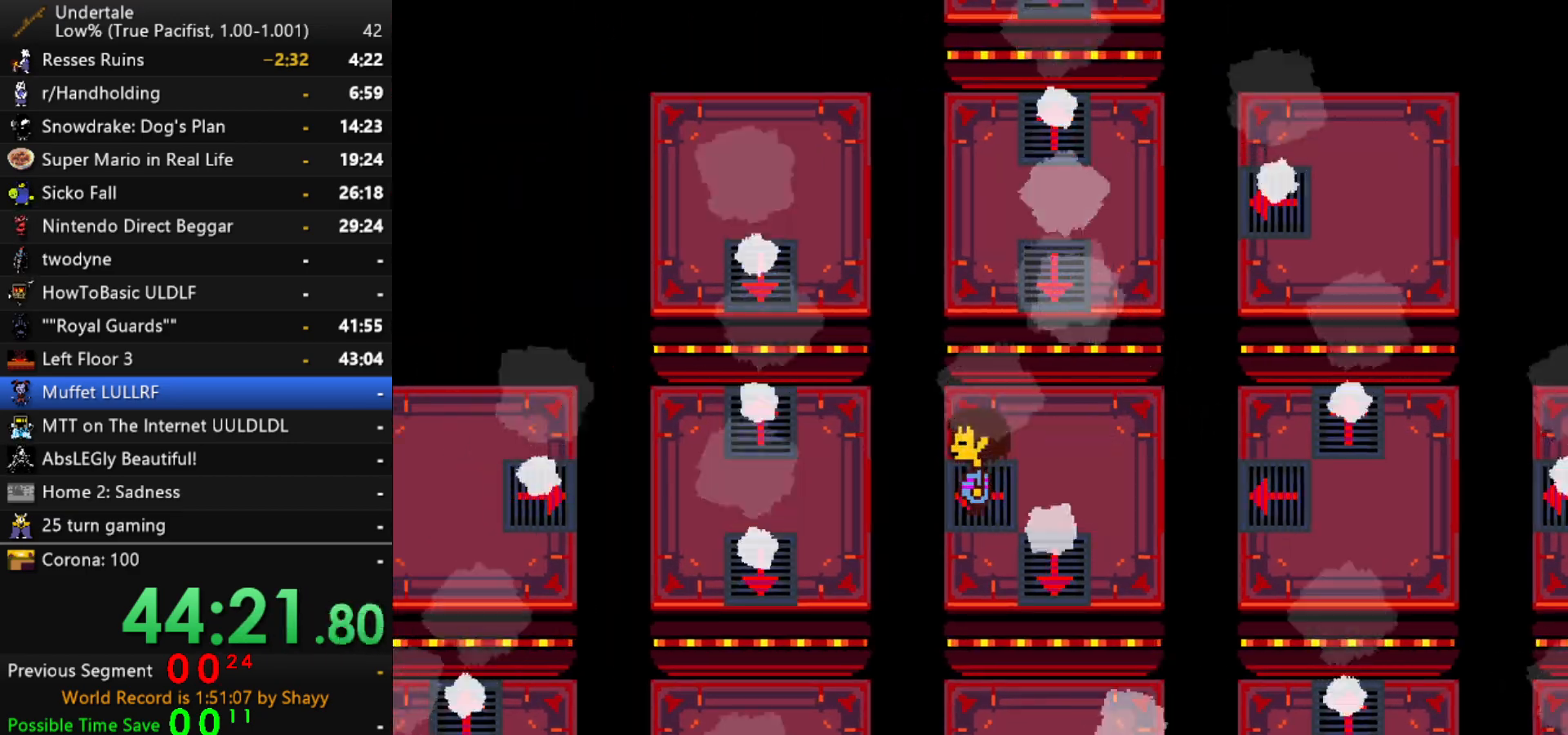
{"keys": ["down"], "events": [[184, "down", "down"], [234, "left", "up"]]}
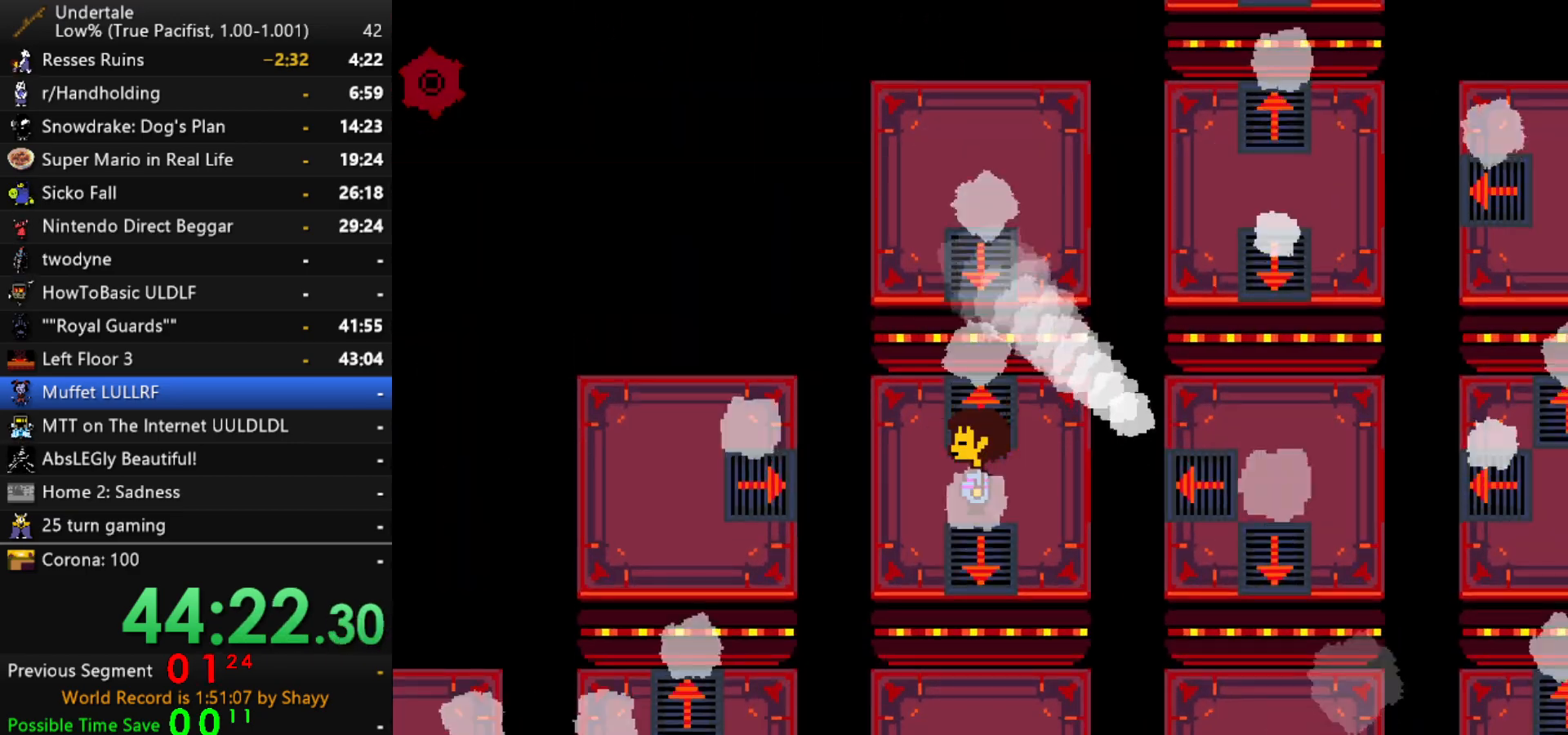
{"keys": ["down"], "events": []}
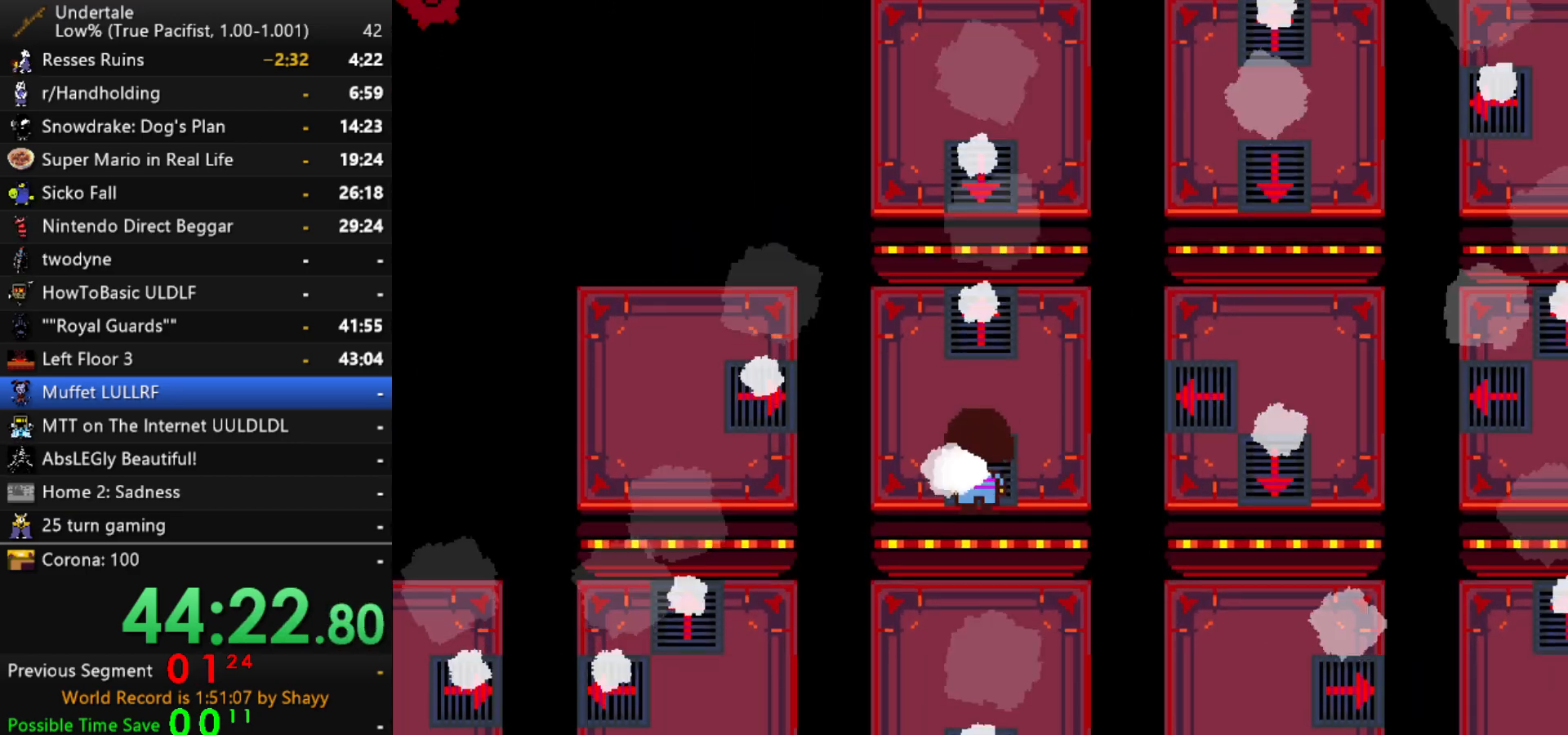
{"keys": ["down"], "events": []}
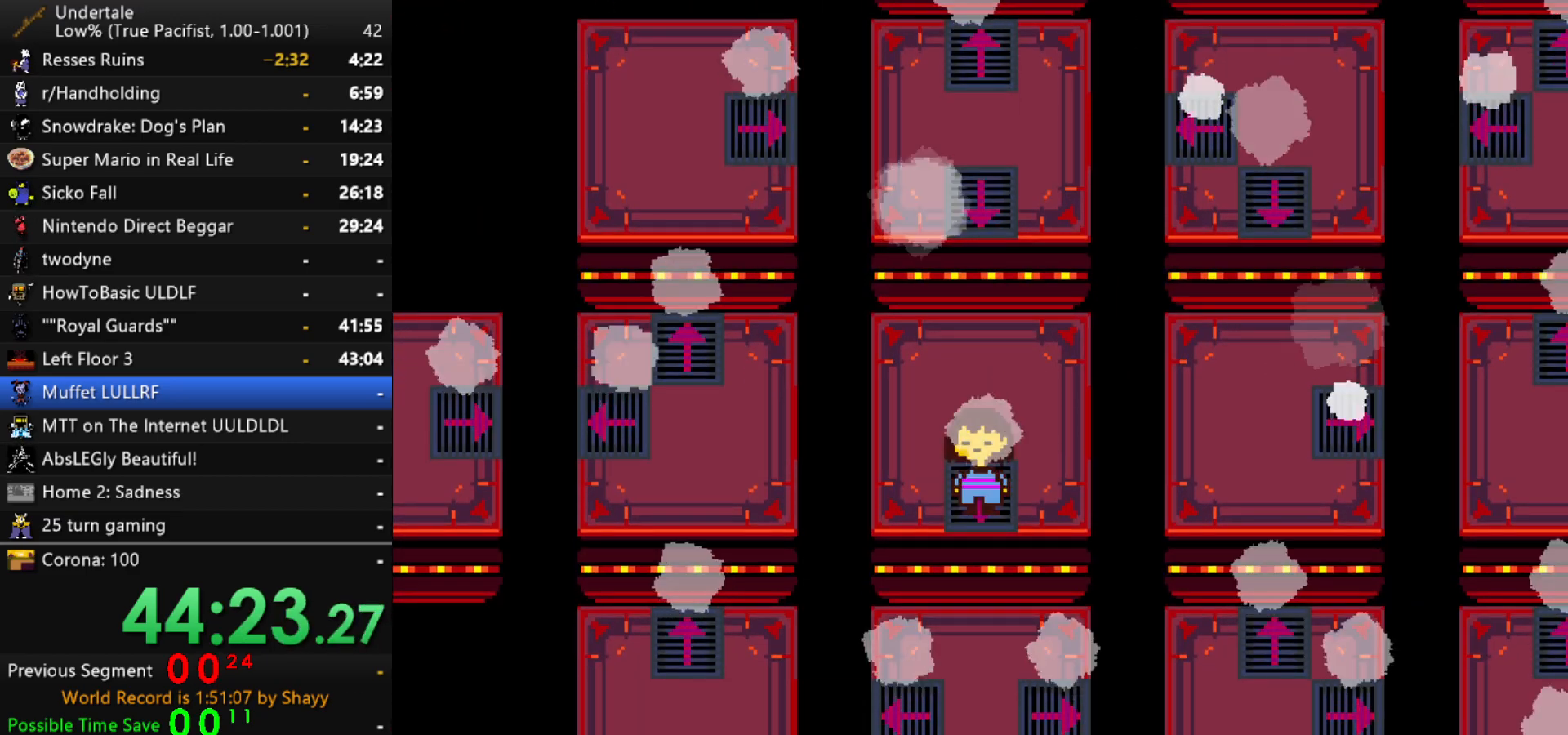
{"keys": ["right"], "events": [[334, "down", "up"], [334, "right", "down"]]}
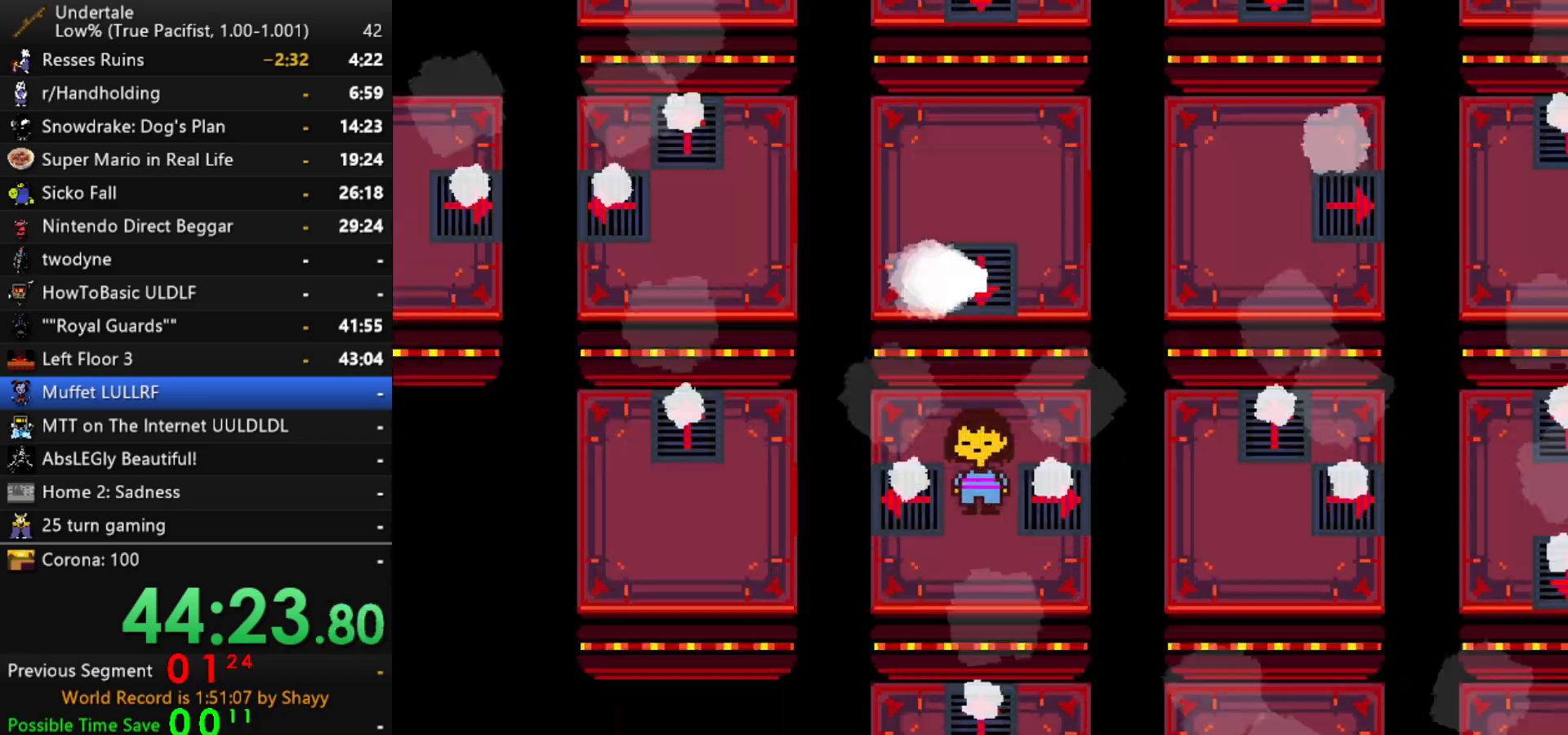
{"keys": ["right"], "events": []}
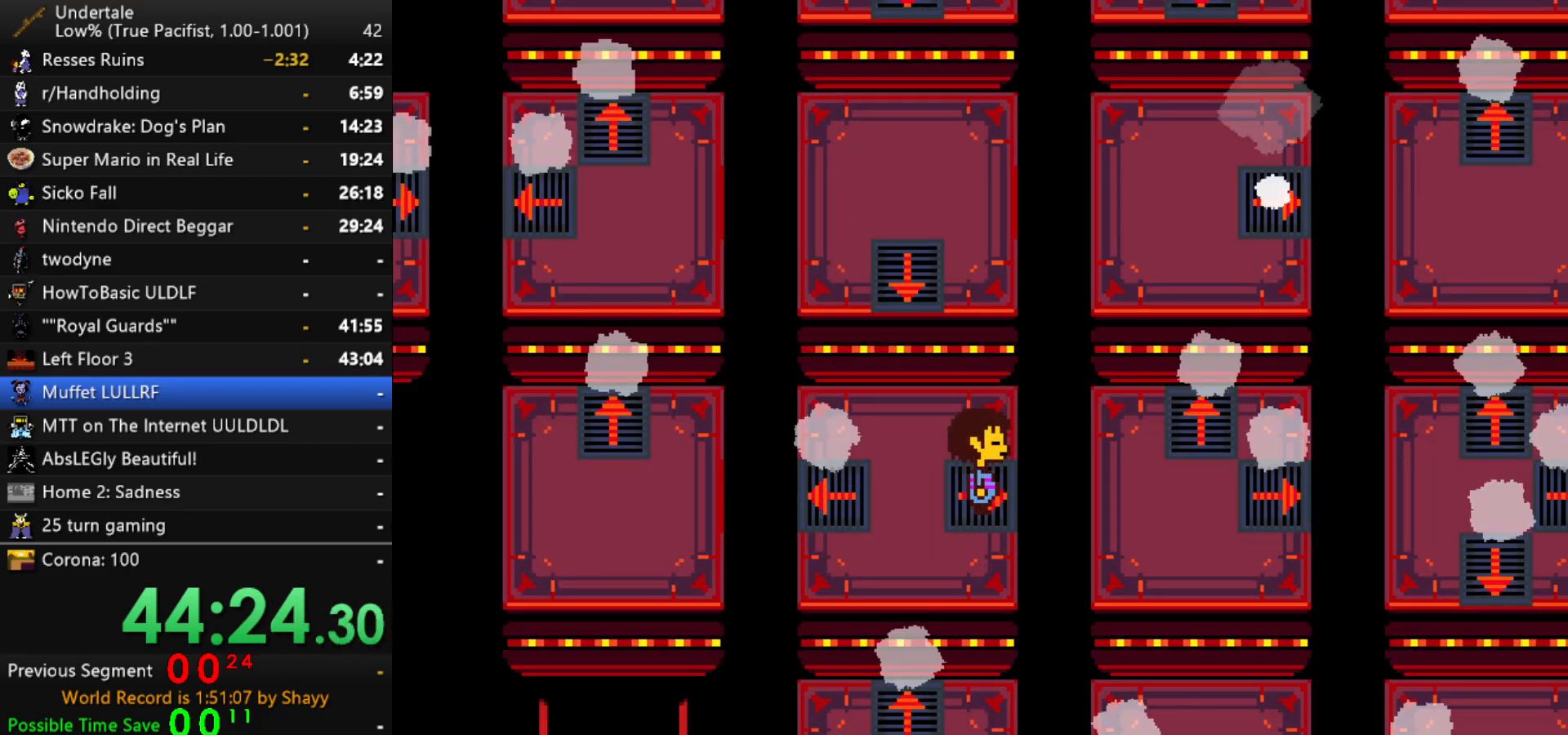
{"keys": ["right"], "events": []}
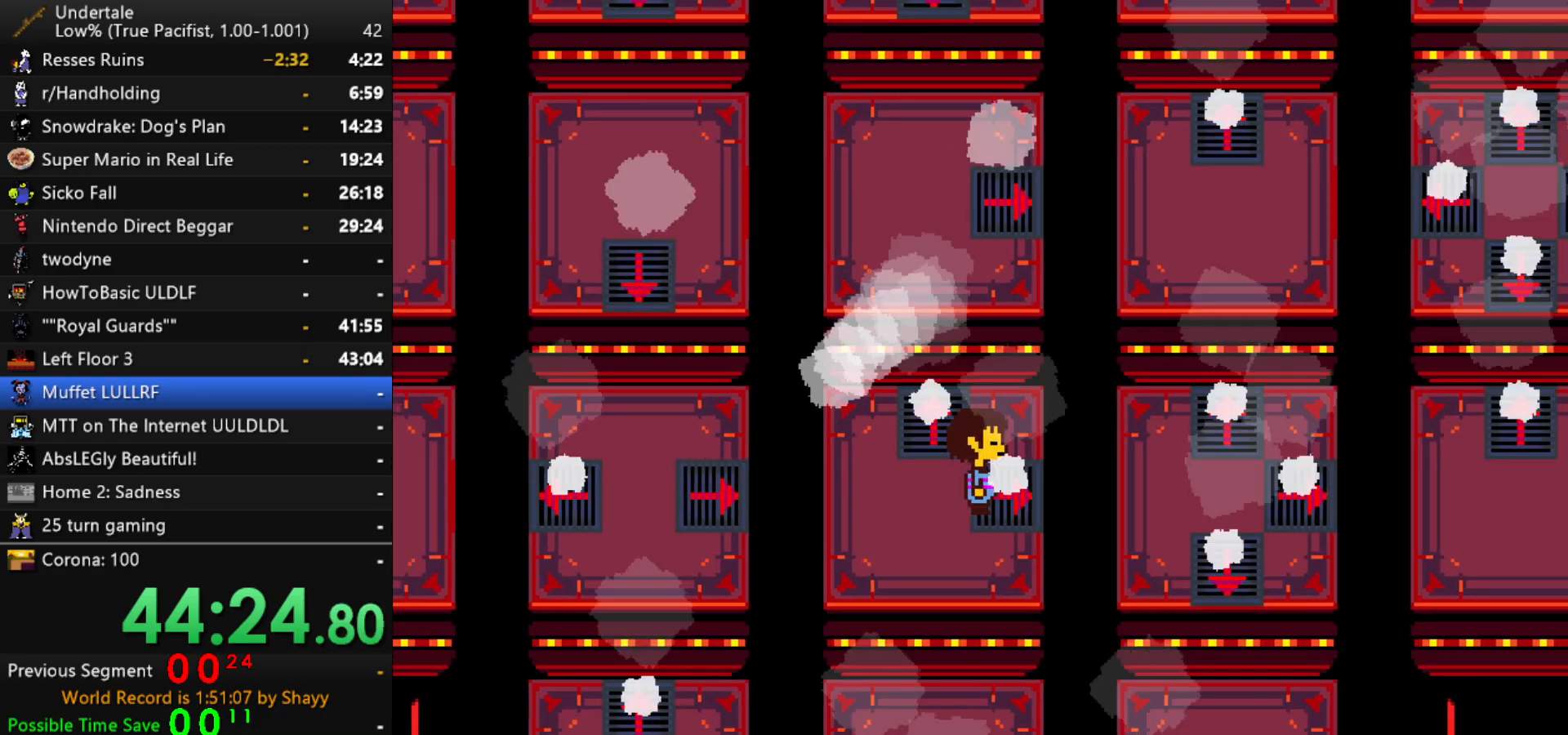
{"keys": ["right"], "events": []}
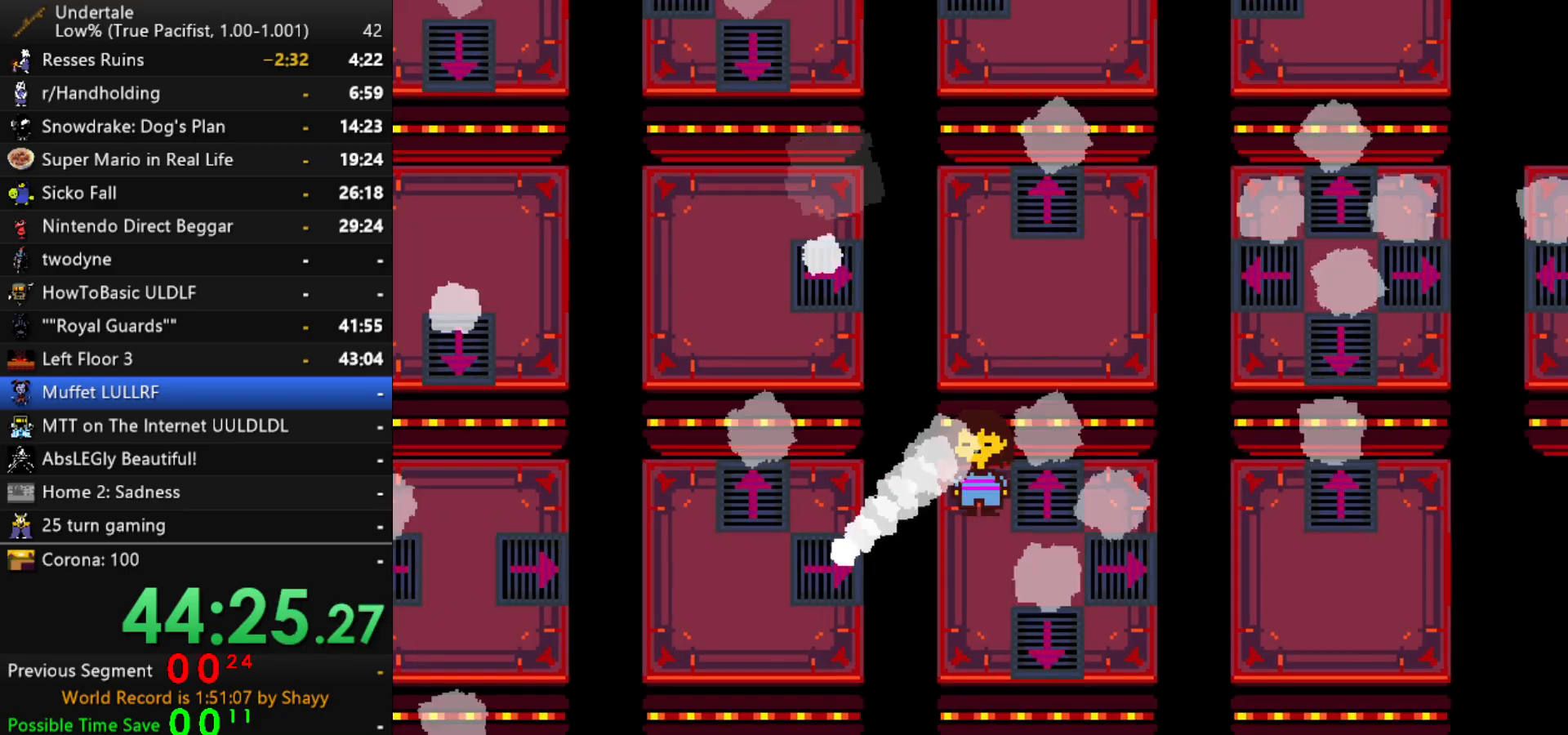
{"keys": ["right"], "events": []}
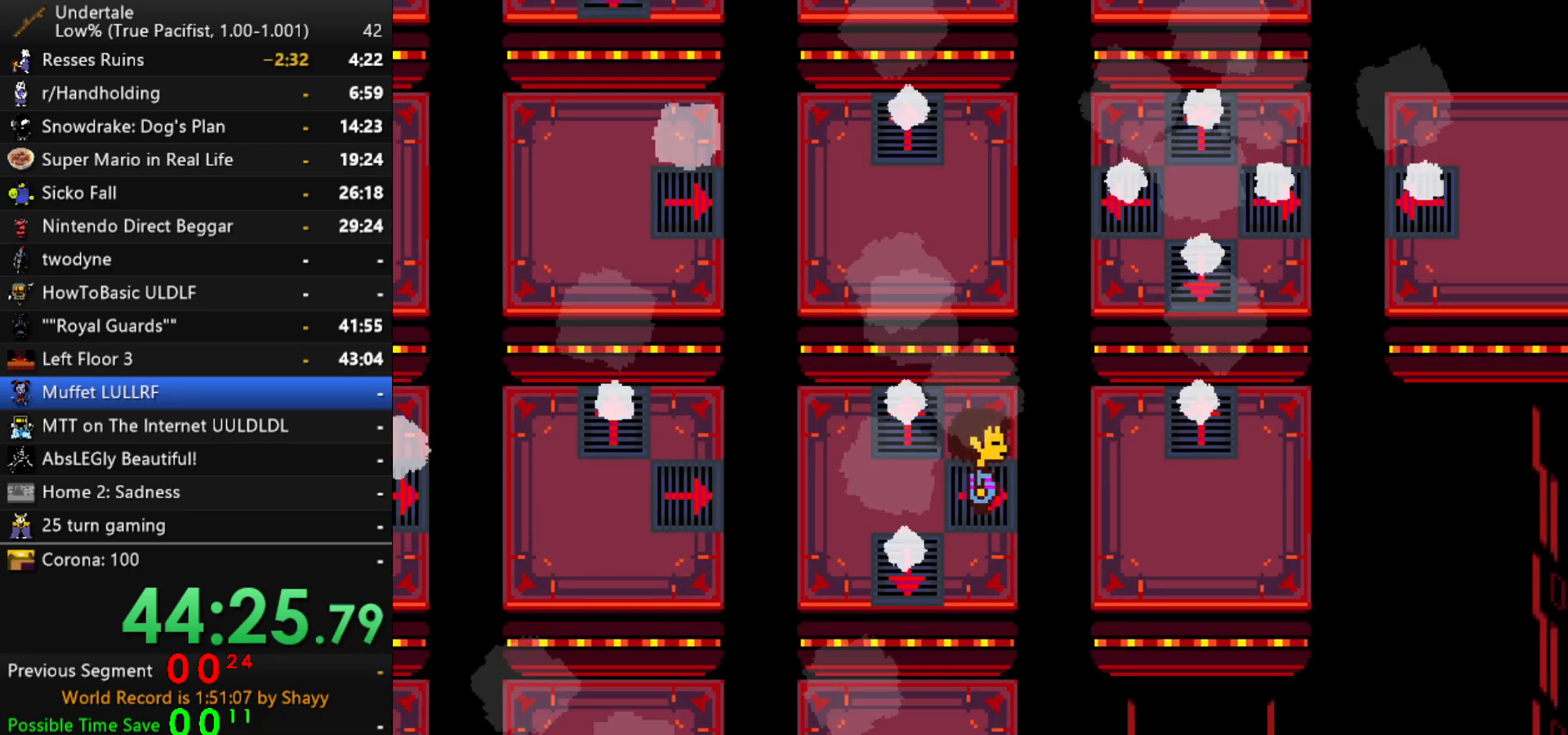
{"keys": ["up"], "events": [[317, "right", "up"], [317, "up", "down"]]}
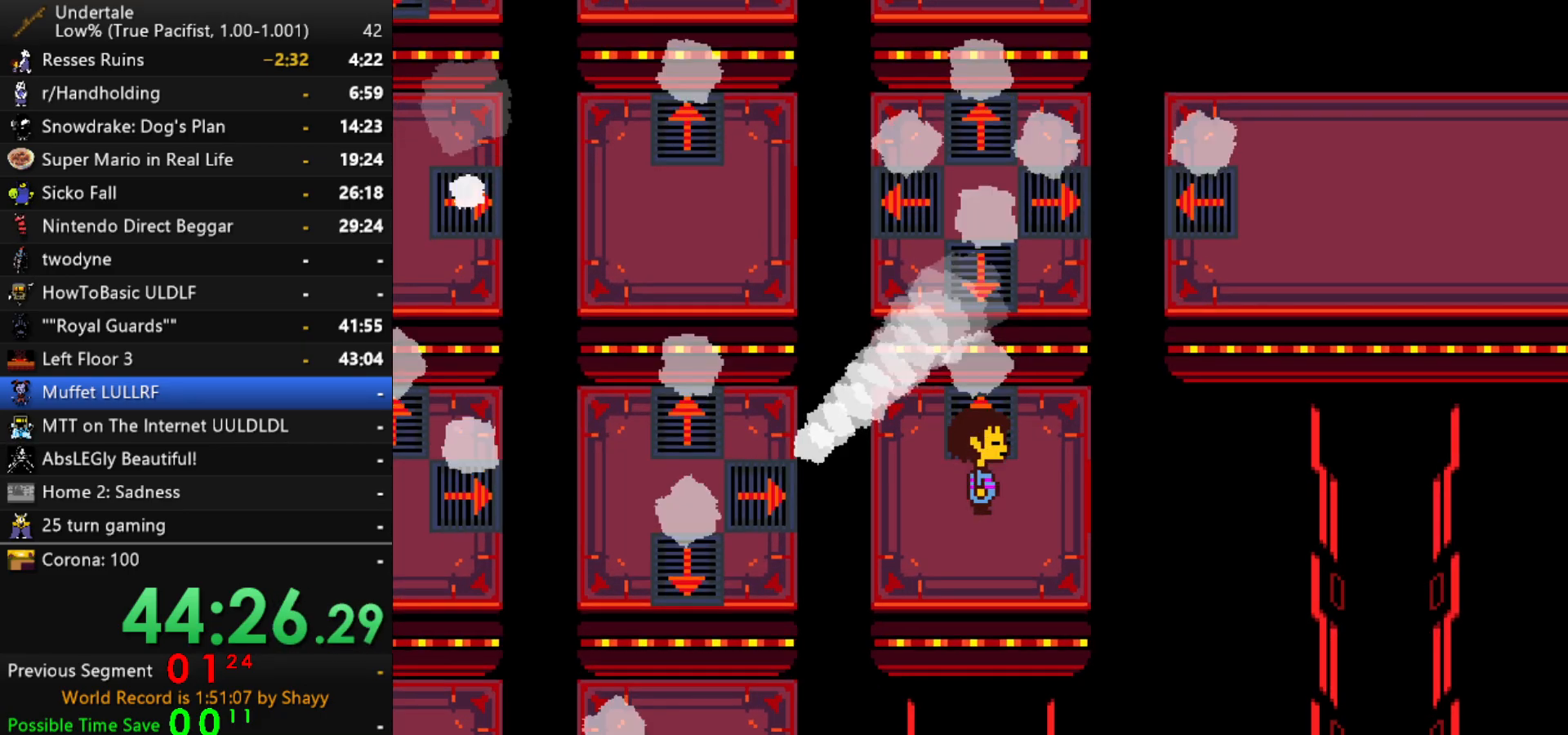
{"keys": ["right"], "events": [[417, "right", "down"], [467, "up", "up"]]}
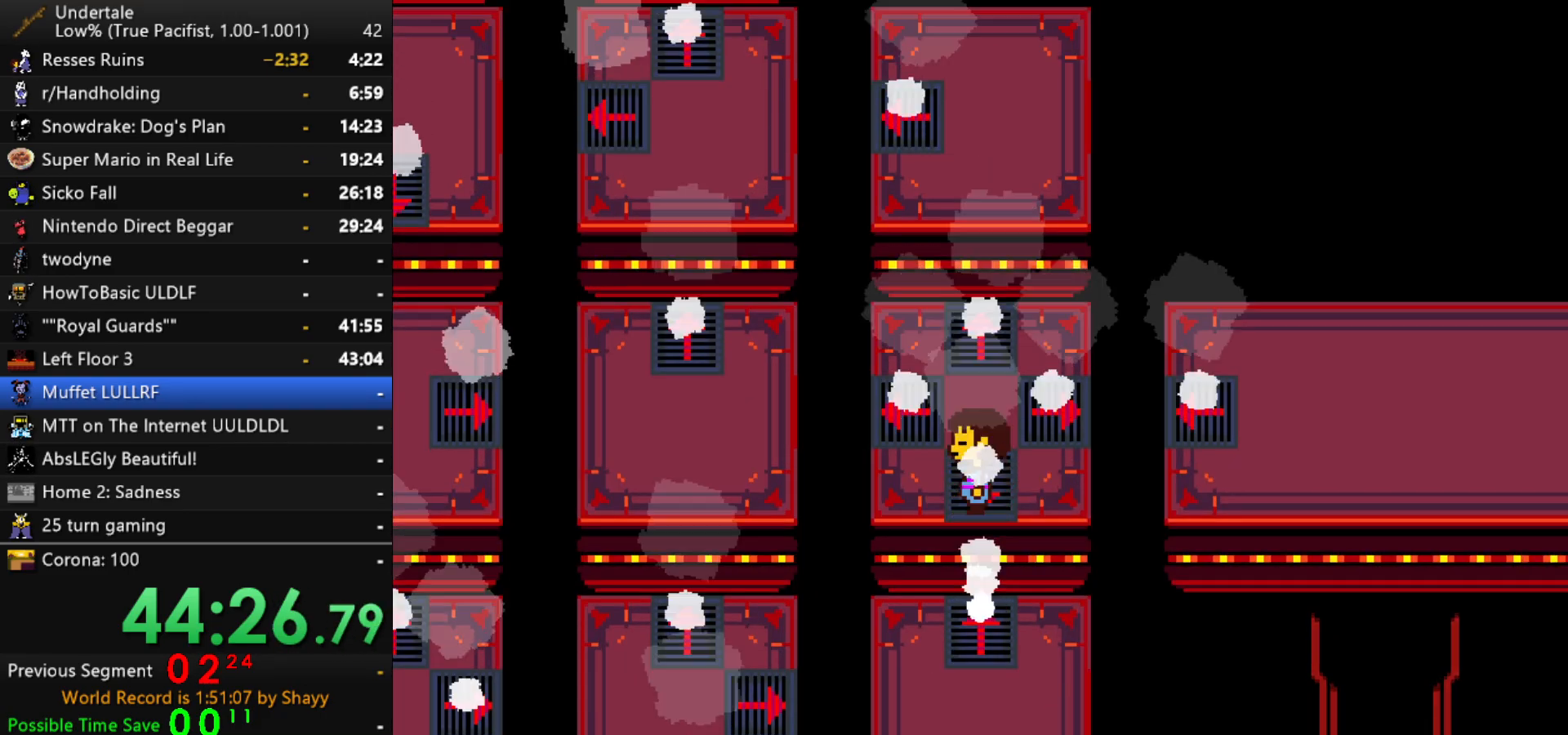
{"keys": ["right"], "events": []}
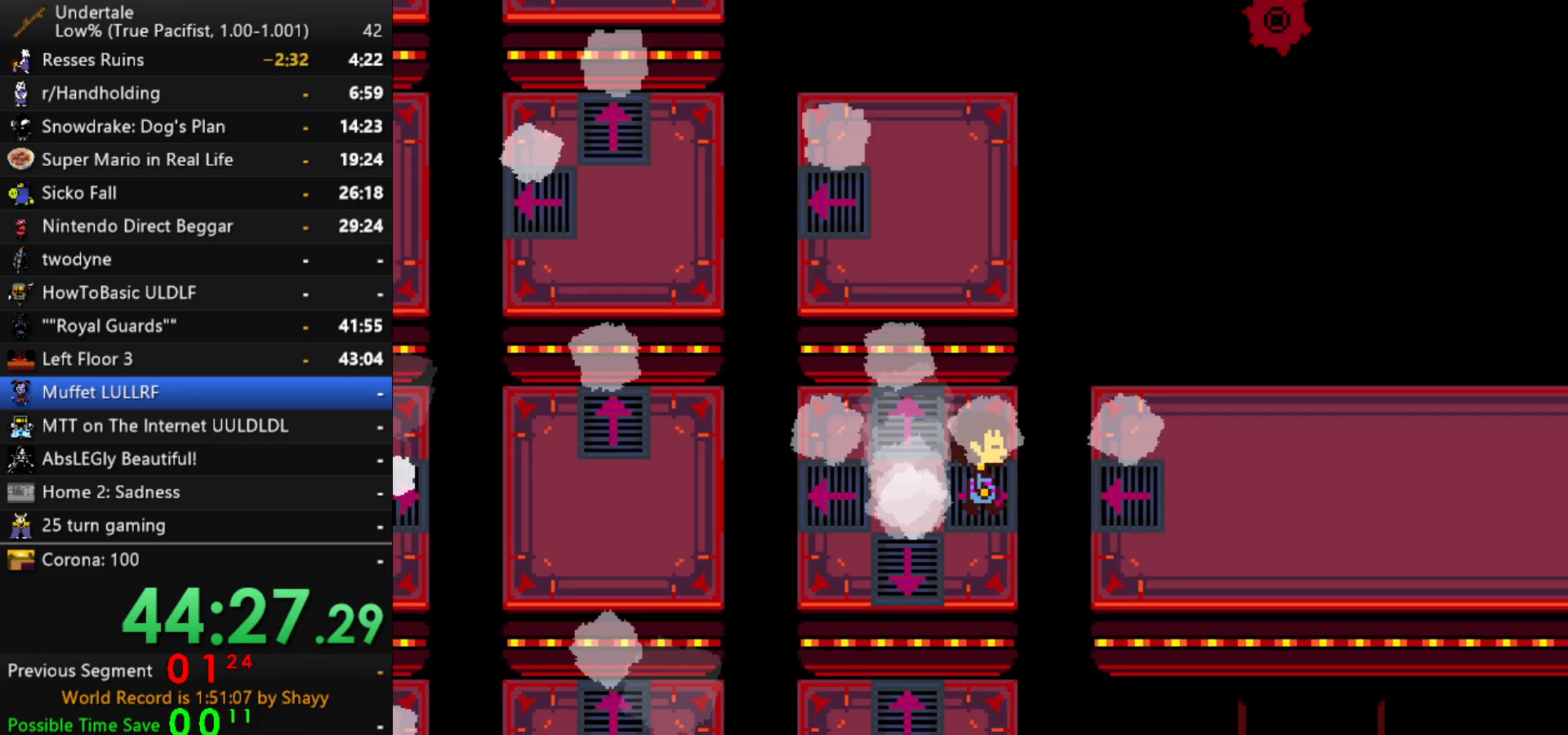
{"keys": ["right"], "events": []}
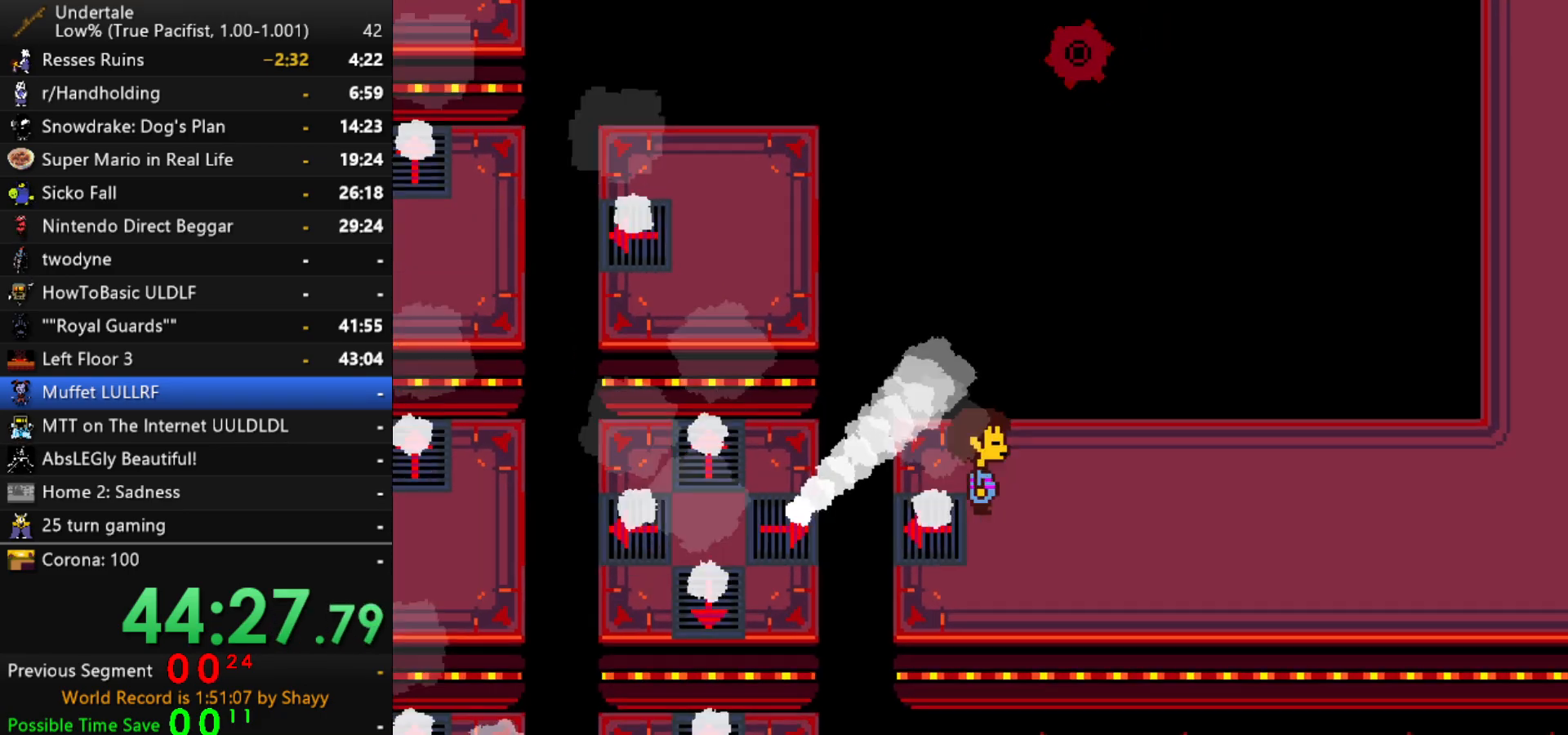
{"keys": ["right", "up"], "events": [[334, "up", "down"]]}
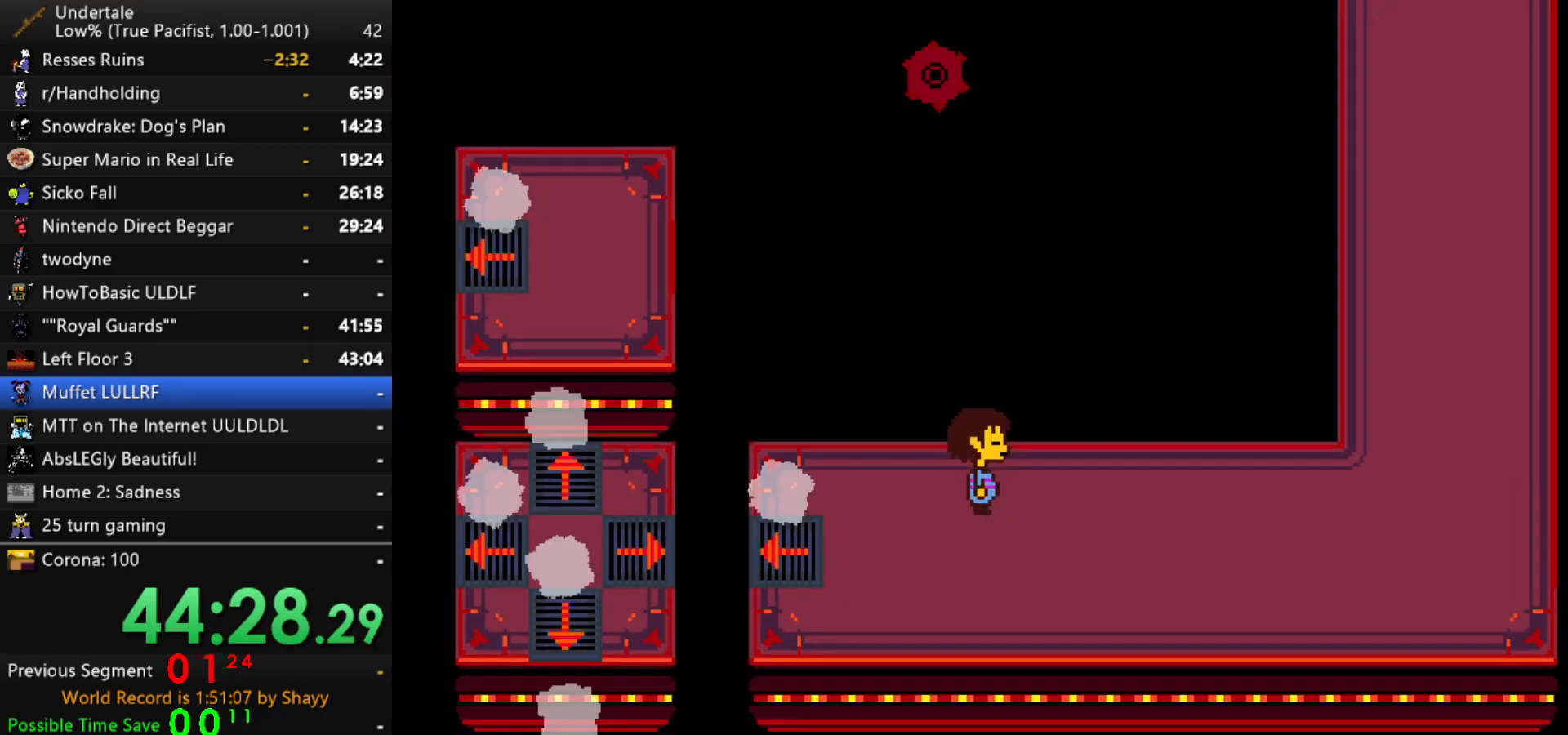
{"keys": ["right", "up"], "events": []}
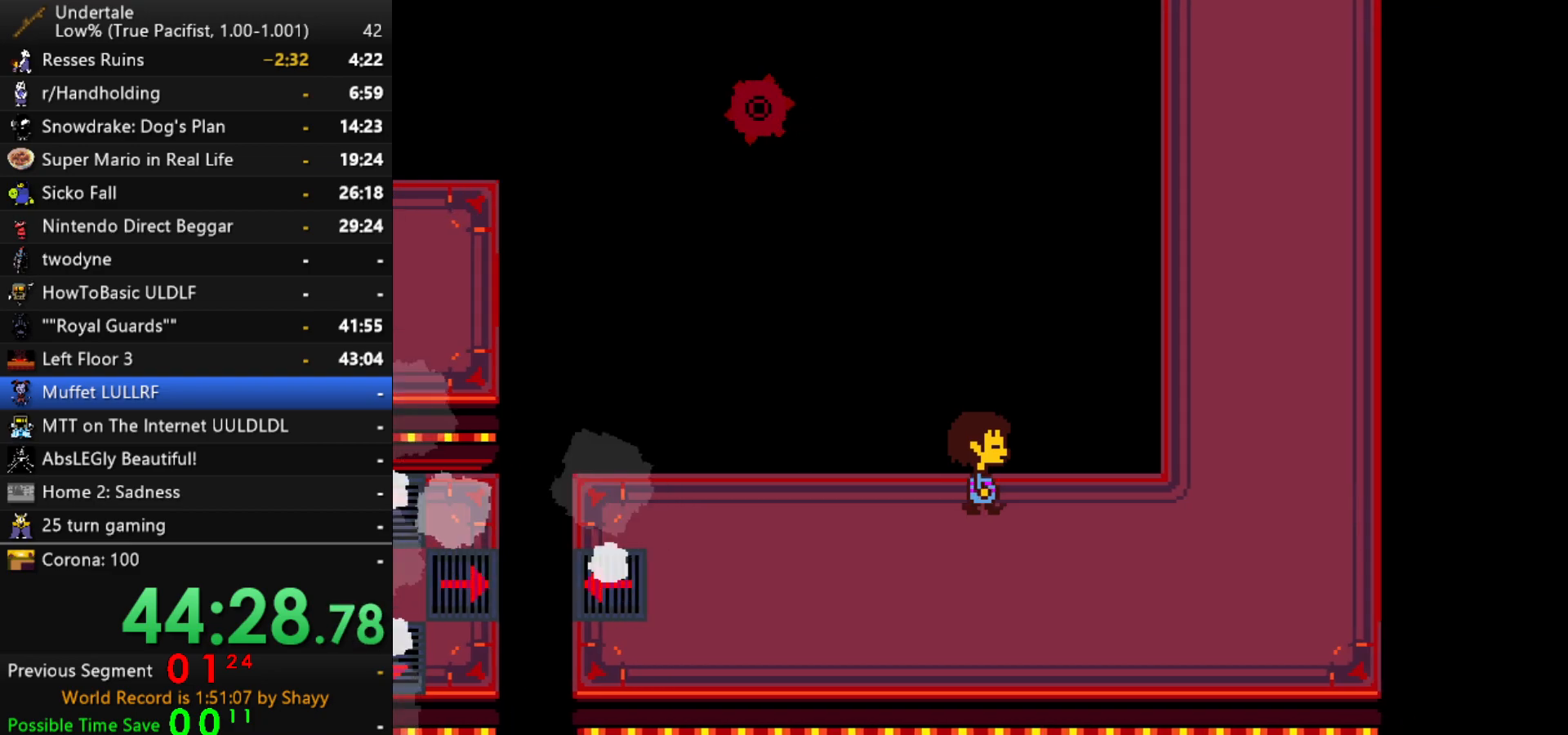
{"keys": ["right", "up"], "events": []}
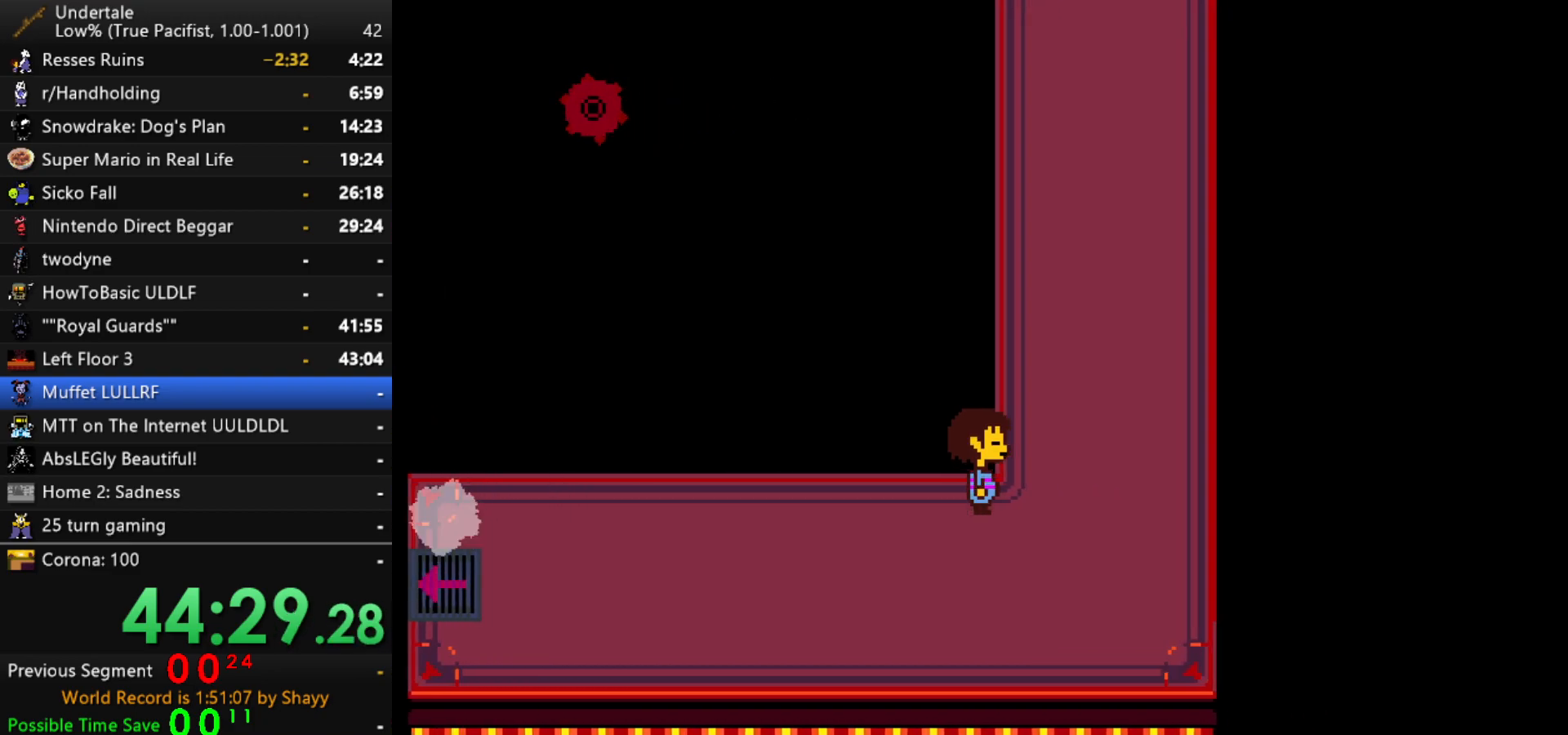
{"keys": ["up"], "events": [[467, "right", "up"]]}
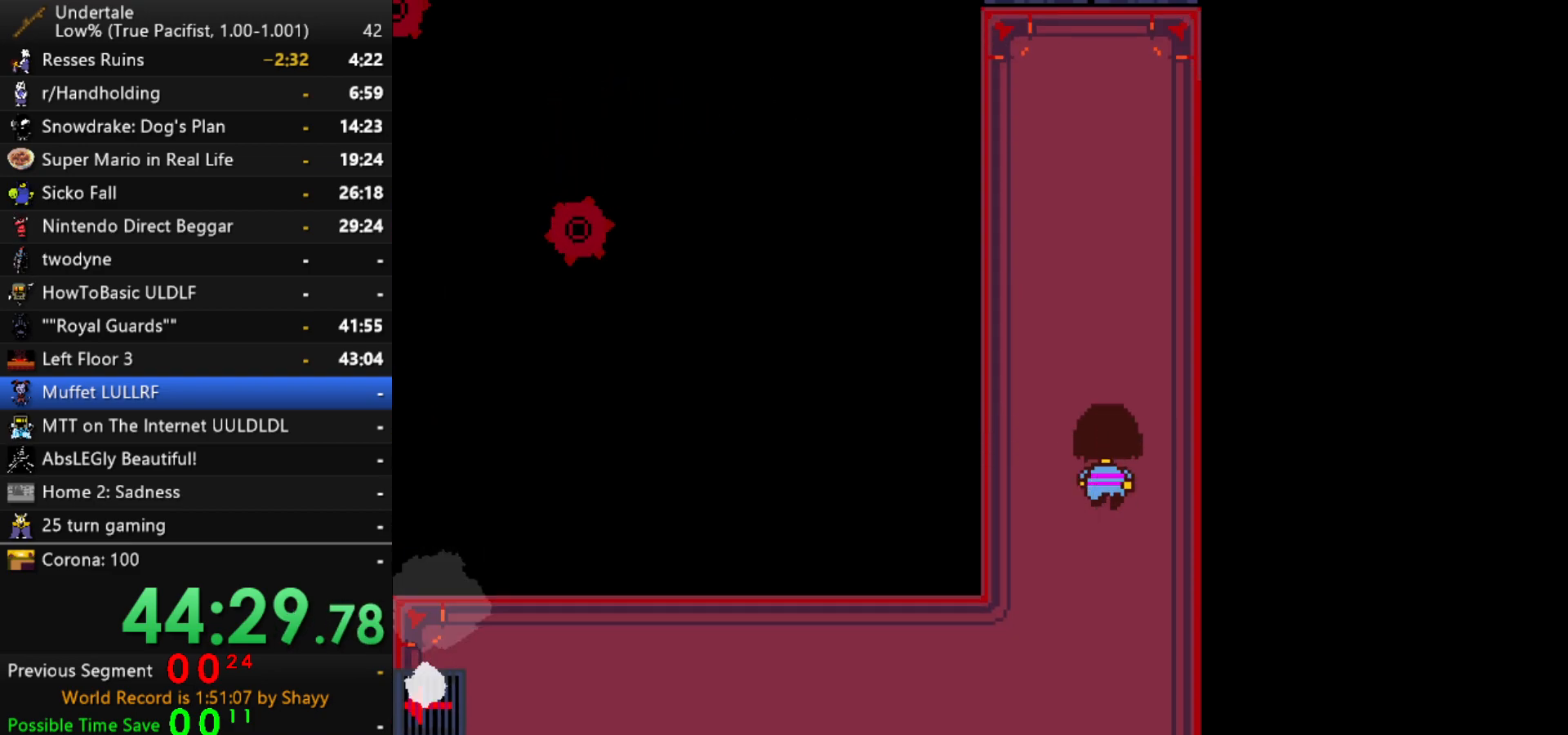
{"keys": ["up"], "events": []}
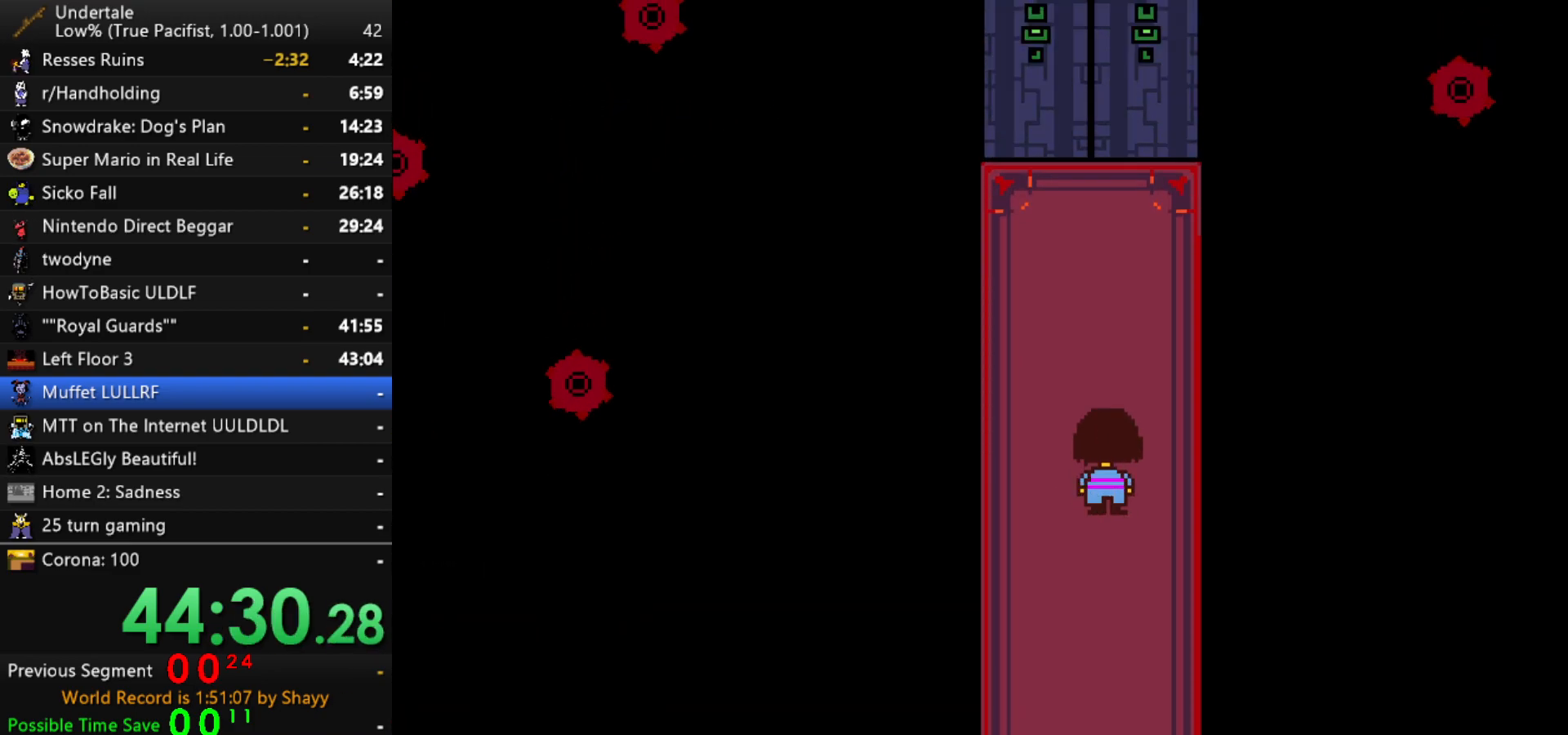
{"keys": ["up"], "events": []}
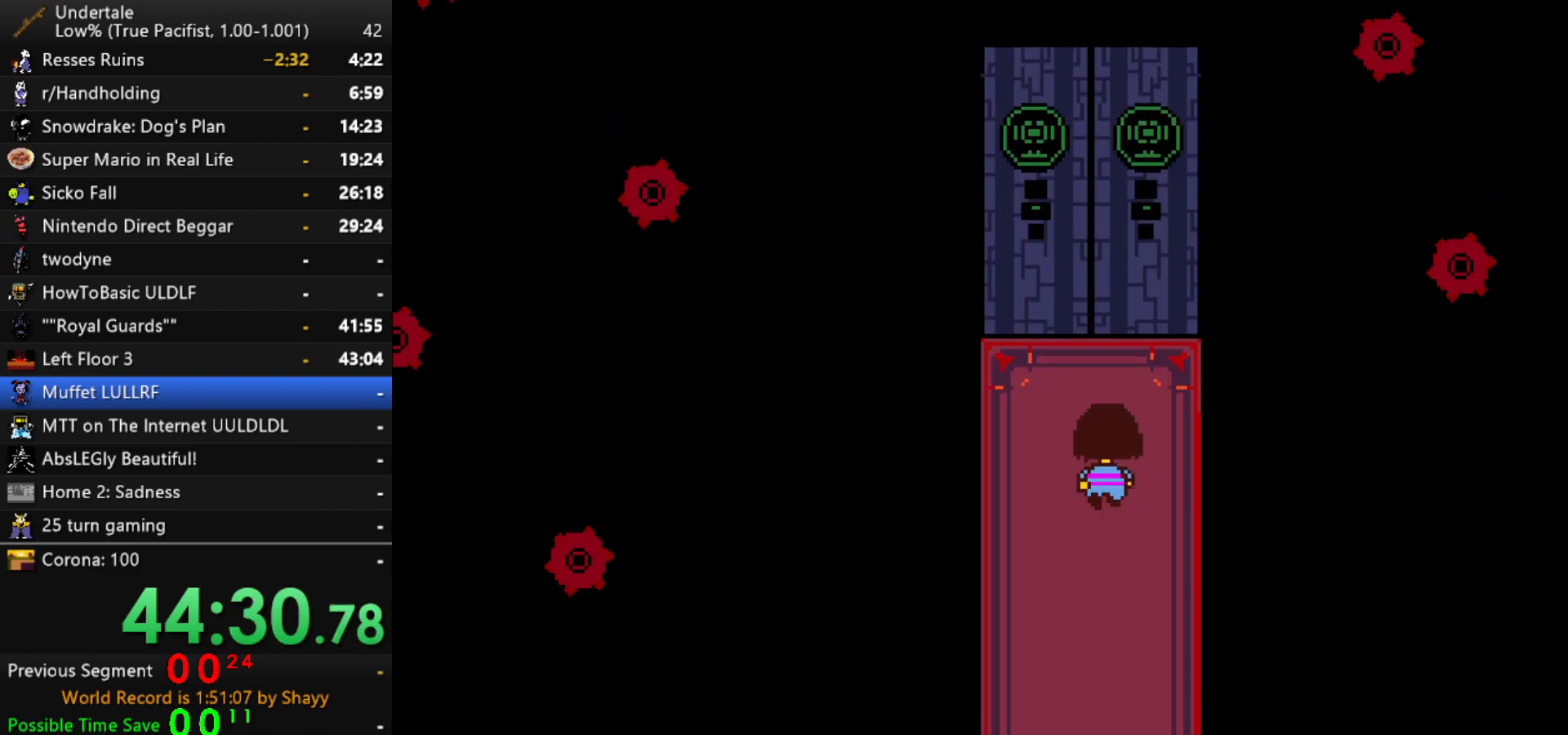
{"keys": ["up"], "events": []}
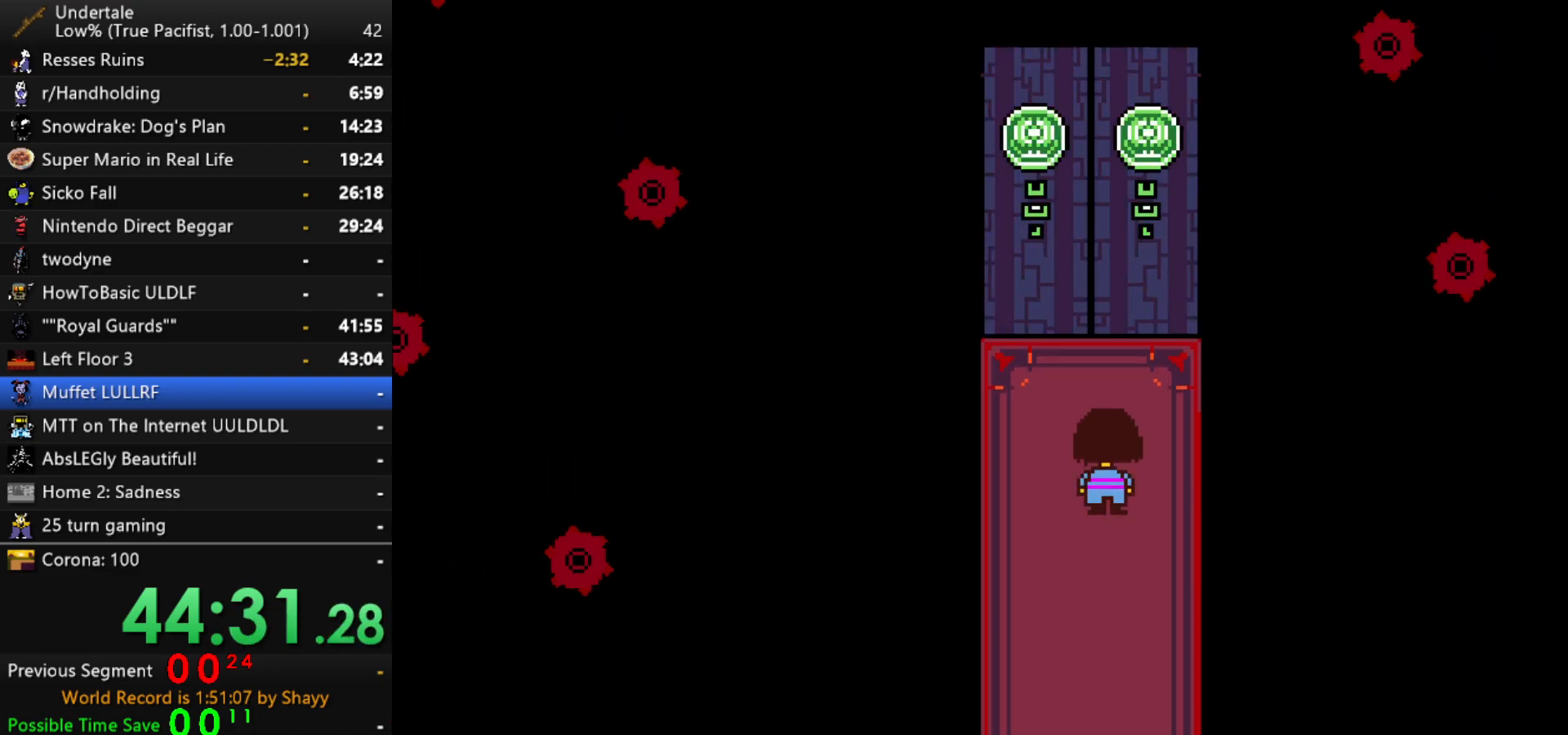
{"keys": ["up"], "events": []}